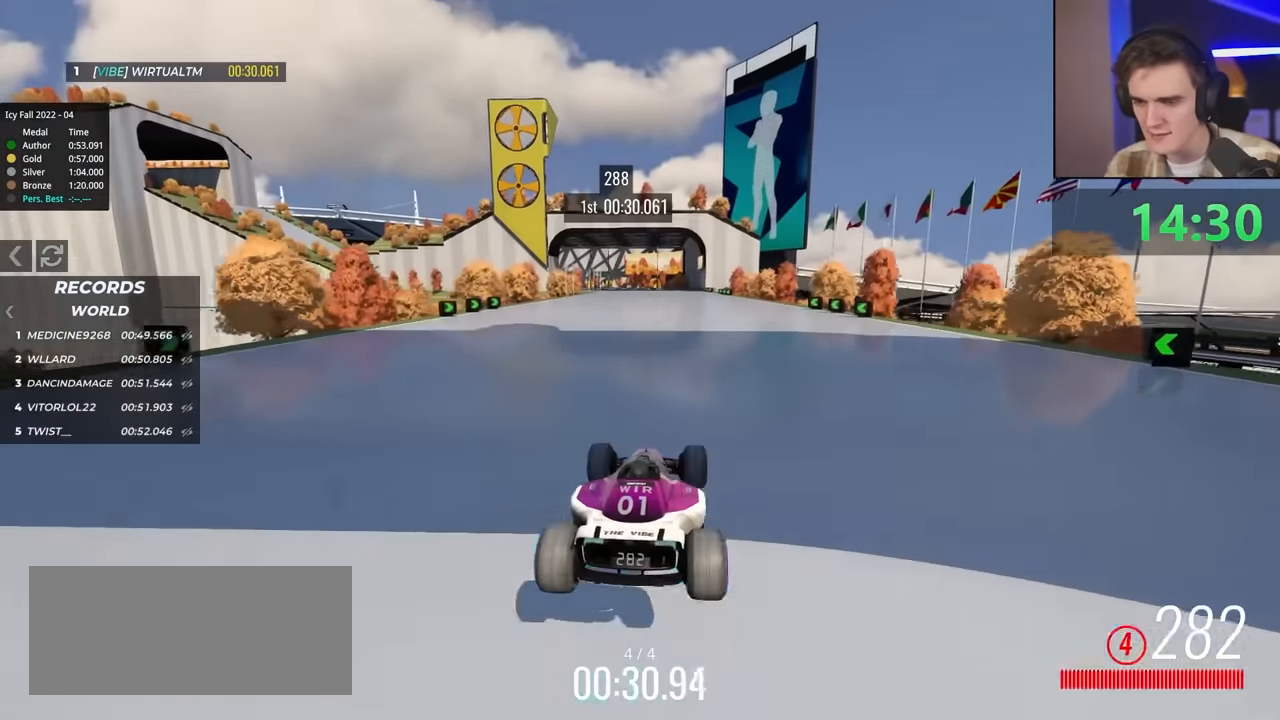
Gameplay with keyboard; each line is a JSON object with the keys held at the frame after it. "events" lists presses ("down") and releases ("up") of "brake", "down", "left", "right" and "up" between this image and that frame as [ms after this image, input, new state], when the widget could be followed in between. No other keys are recorded. Mouse input is not recorded. Key names are as the overlay labels them; some are game actions (e.g. jump) rather than physical keys.
{"keys": ["up"], "events": []}
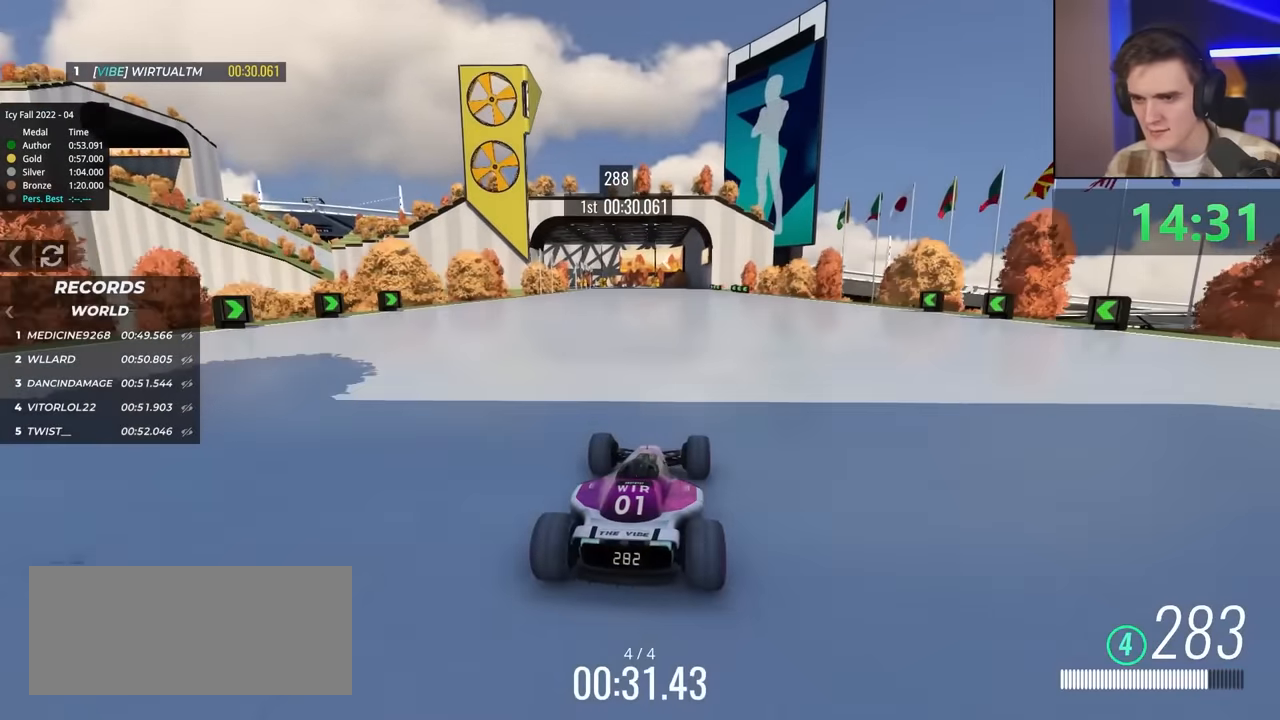
{"keys": ["left", "up"], "events": [[100, "right", "down"], [183, "right", "up"], [416, "left", "down"]]}
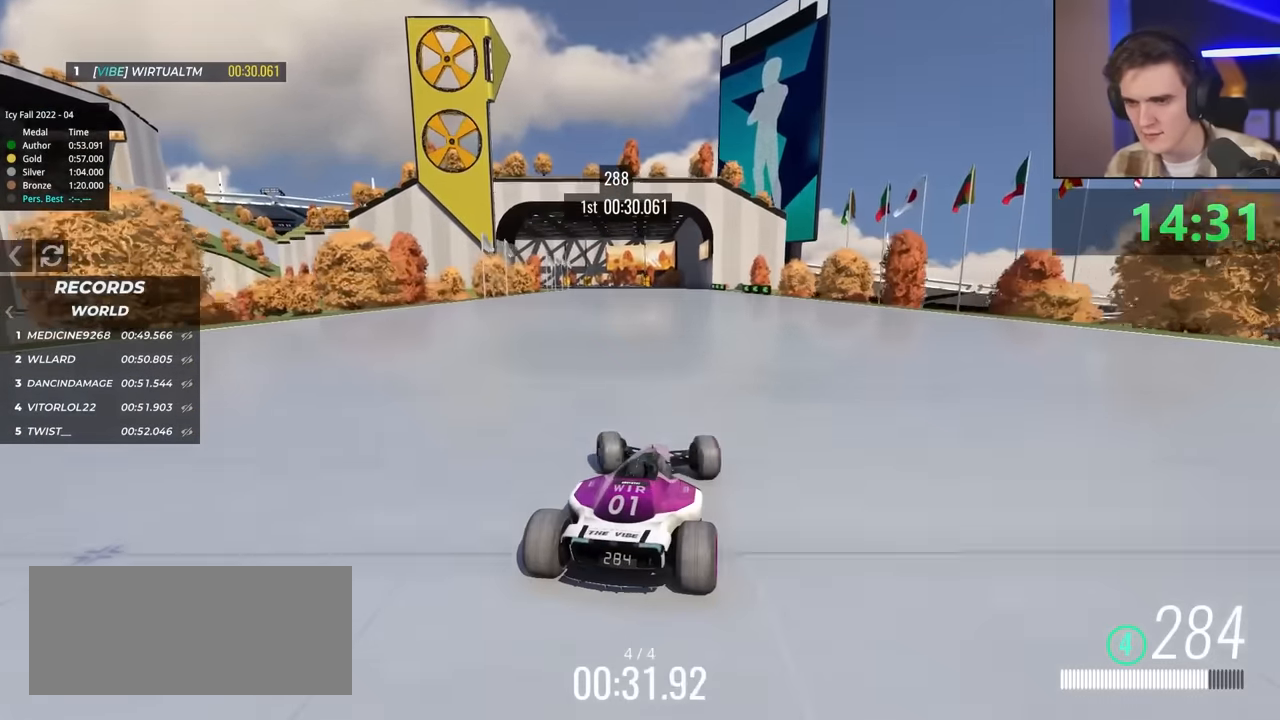
{"keys": ["left", "up"], "events": [[16, "left", "up"], [483, "left", "down"]]}
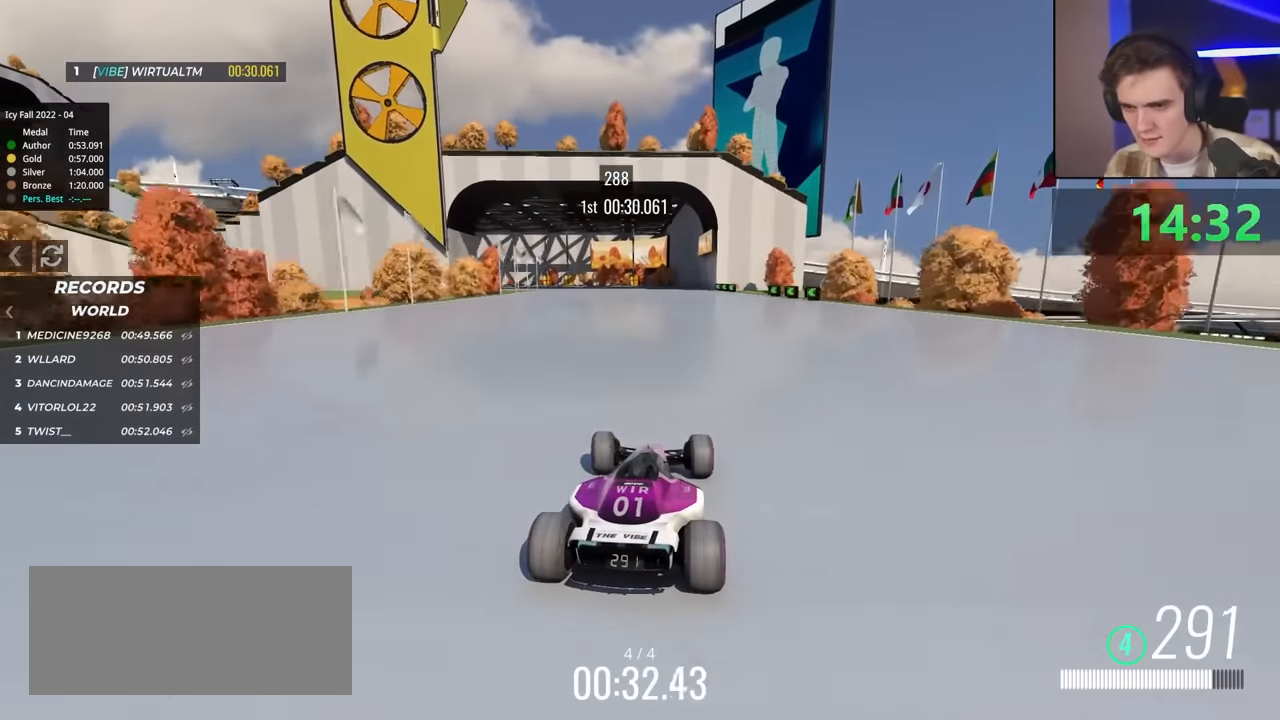
{"keys": ["left", "up"], "events": [[33, "left", "up"], [266, "left", "down"]]}
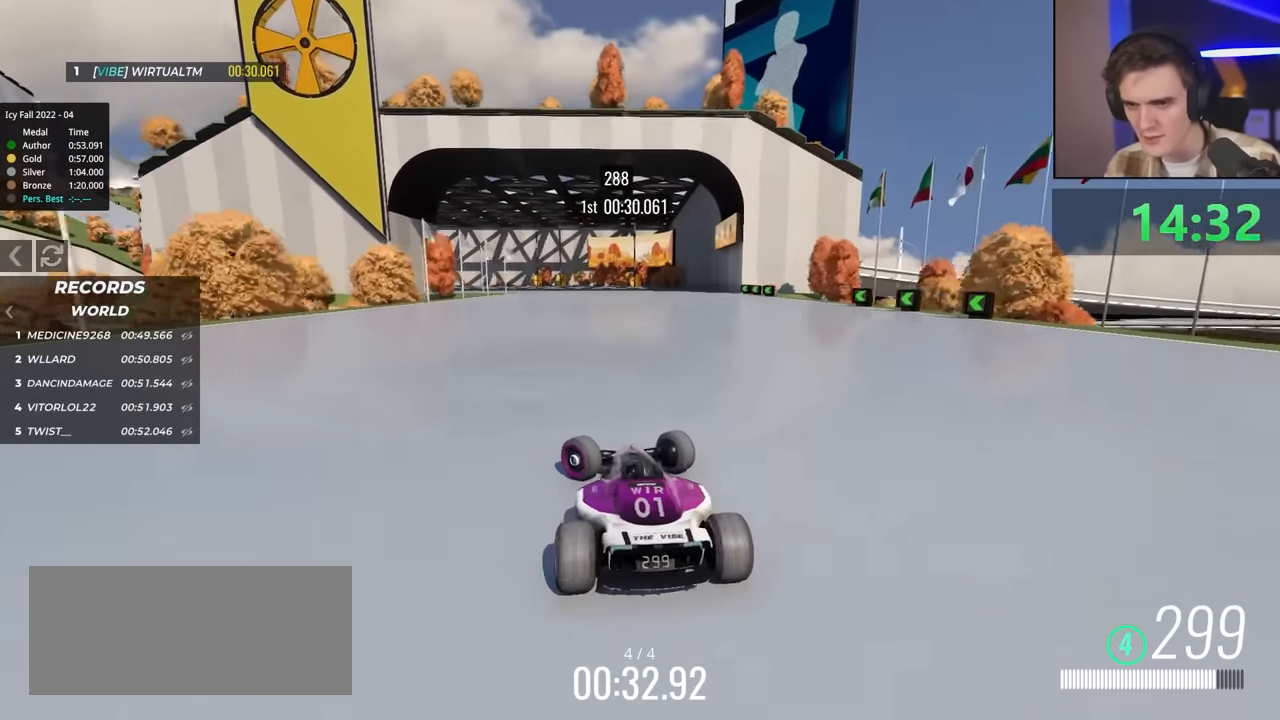
{"keys": ["right", "up"], "events": [[133, "left", "up"], [333, "right", "down"]]}
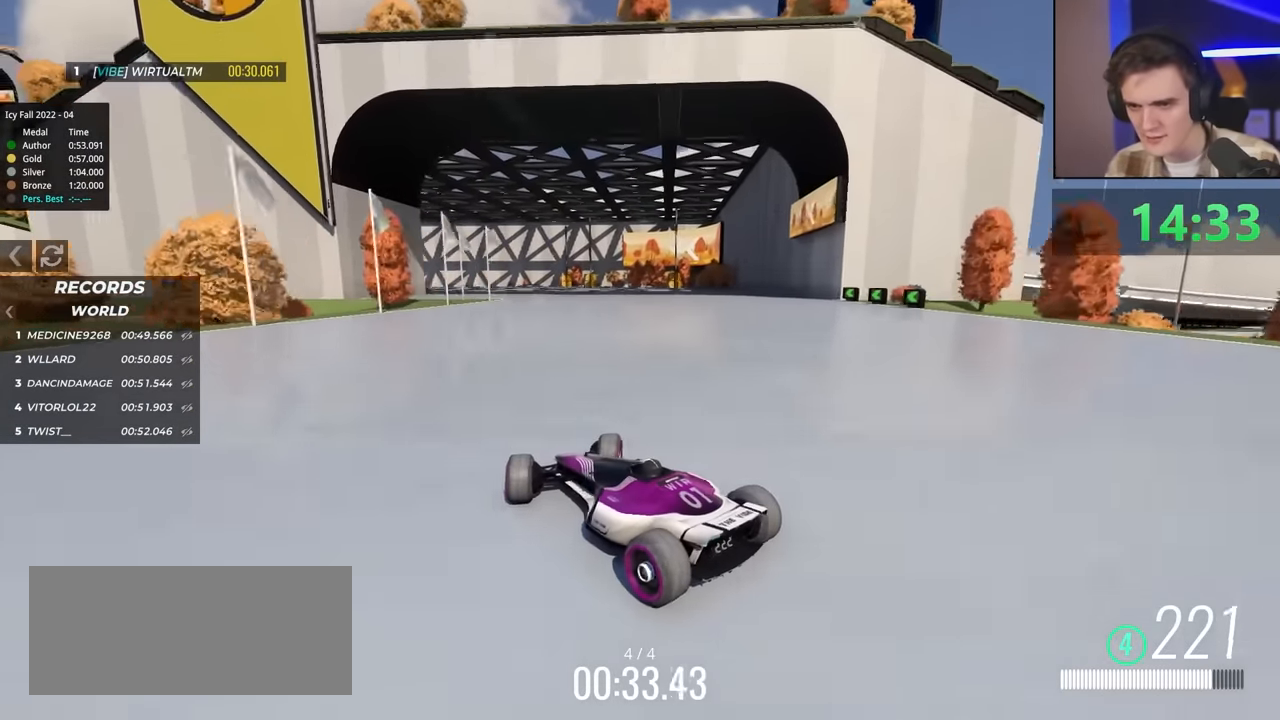
{"keys": ["right", "up"], "events": [[383, "brake", "down"], [433, "brake", "up"]]}
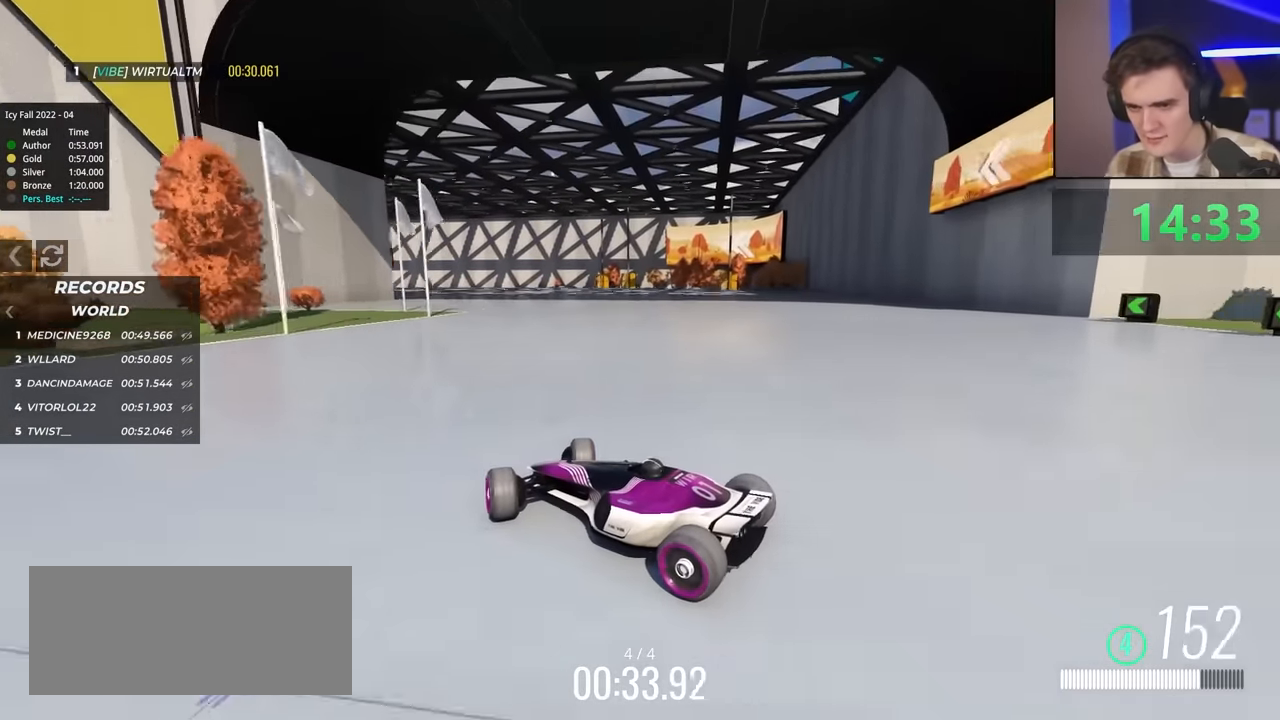
{"keys": ["right", "up"], "events": [[400, "brake", "down"], [450, "brake", "up"]]}
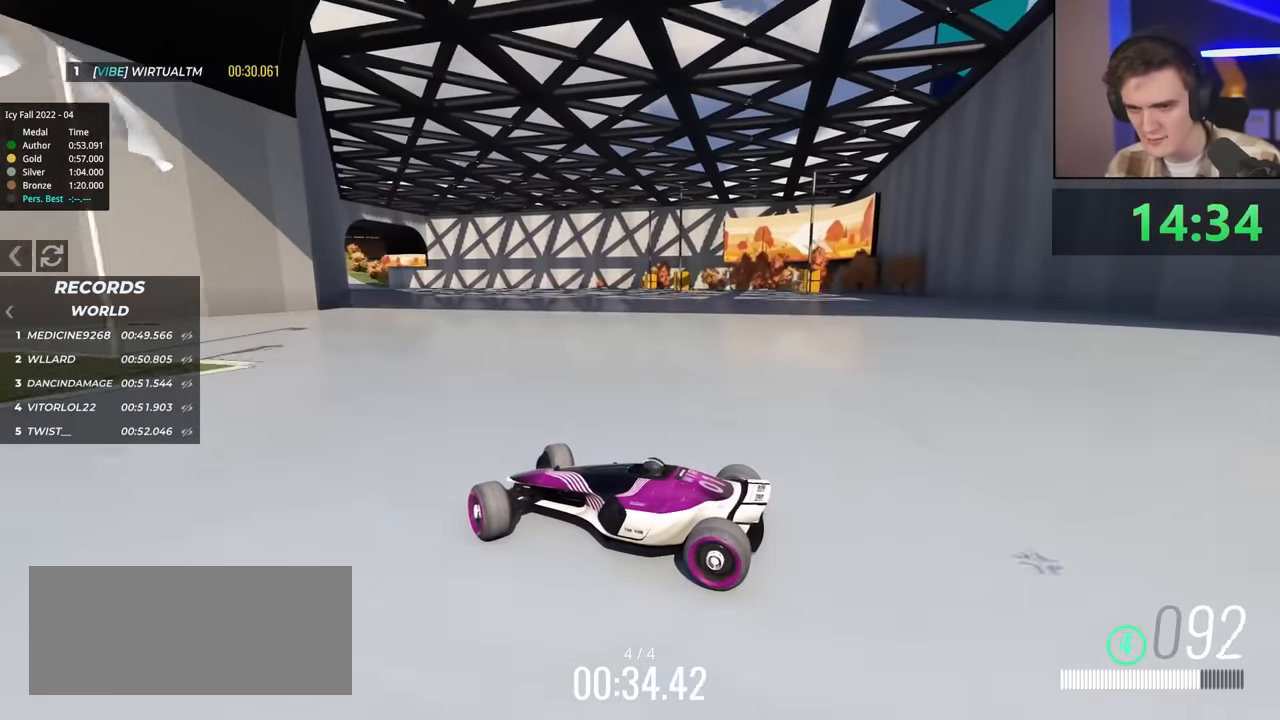
{"keys": ["right", "up"], "events": []}
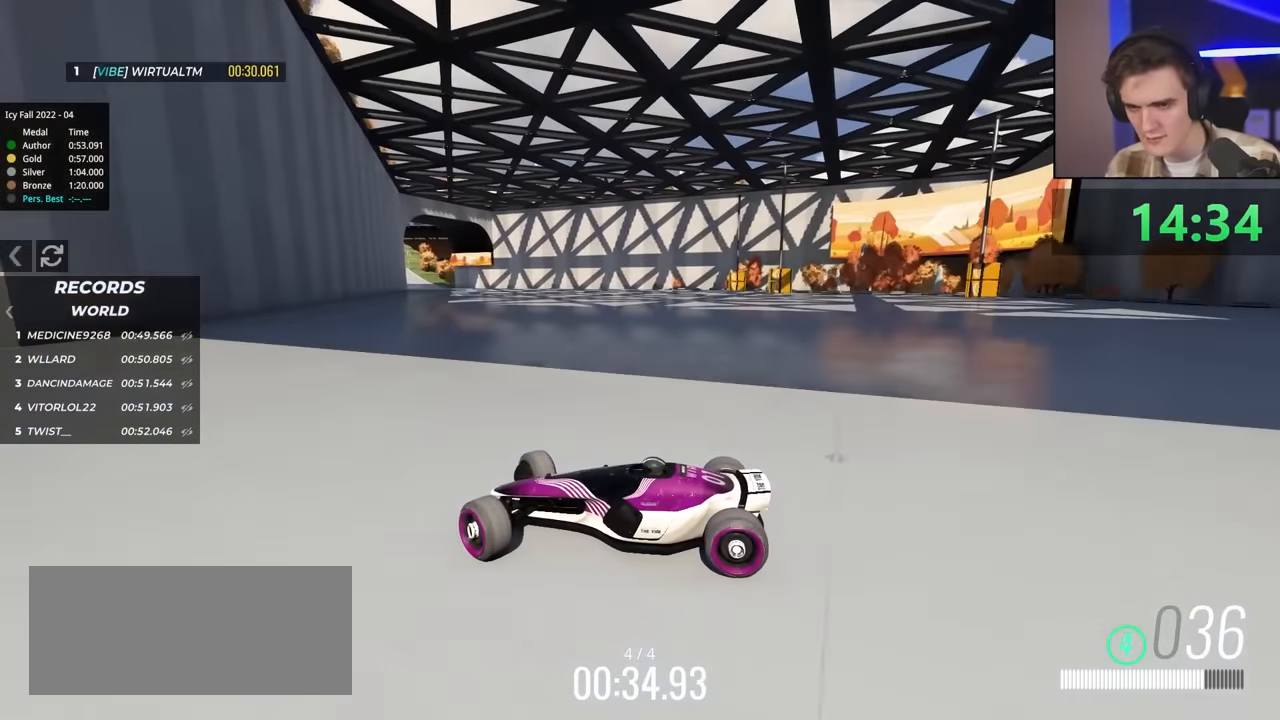
{"keys": ["right", "up"], "events": [[150, "up", "up"], [233, "up", "down"]]}
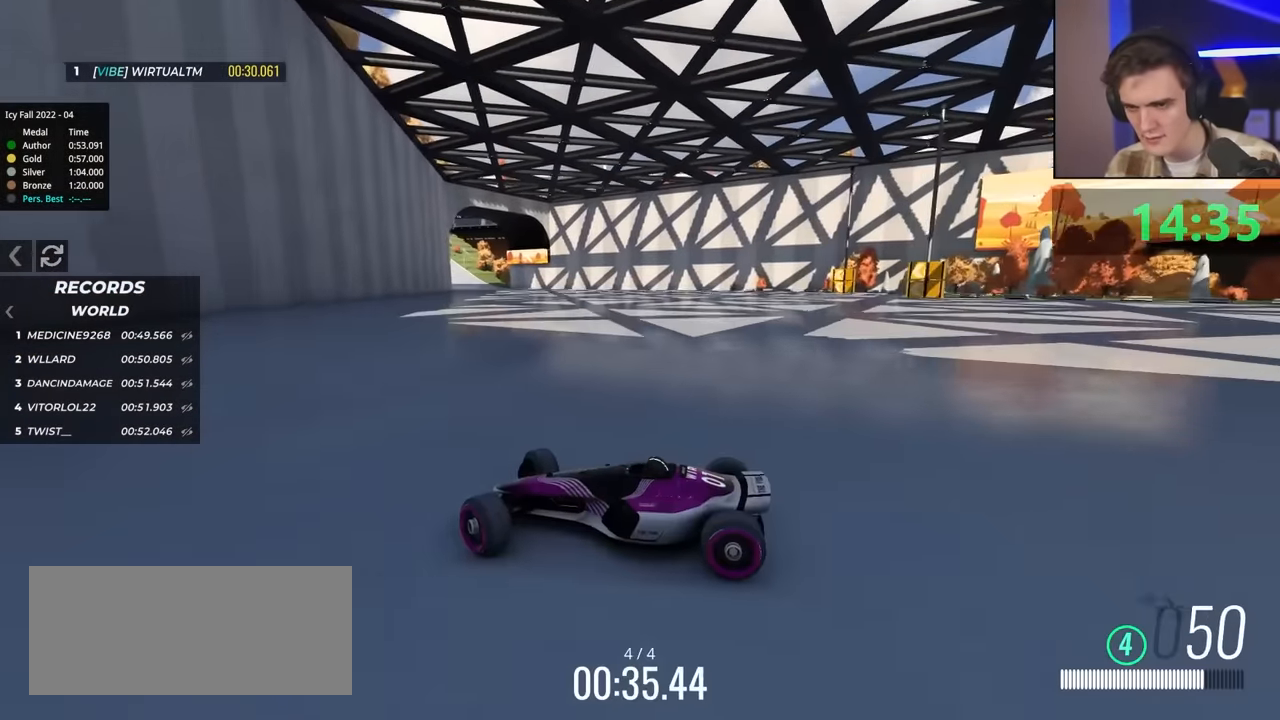
{"keys": ["right", "up"], "events": [[433, "brake", "down"], [483, "brake", "up"]]}
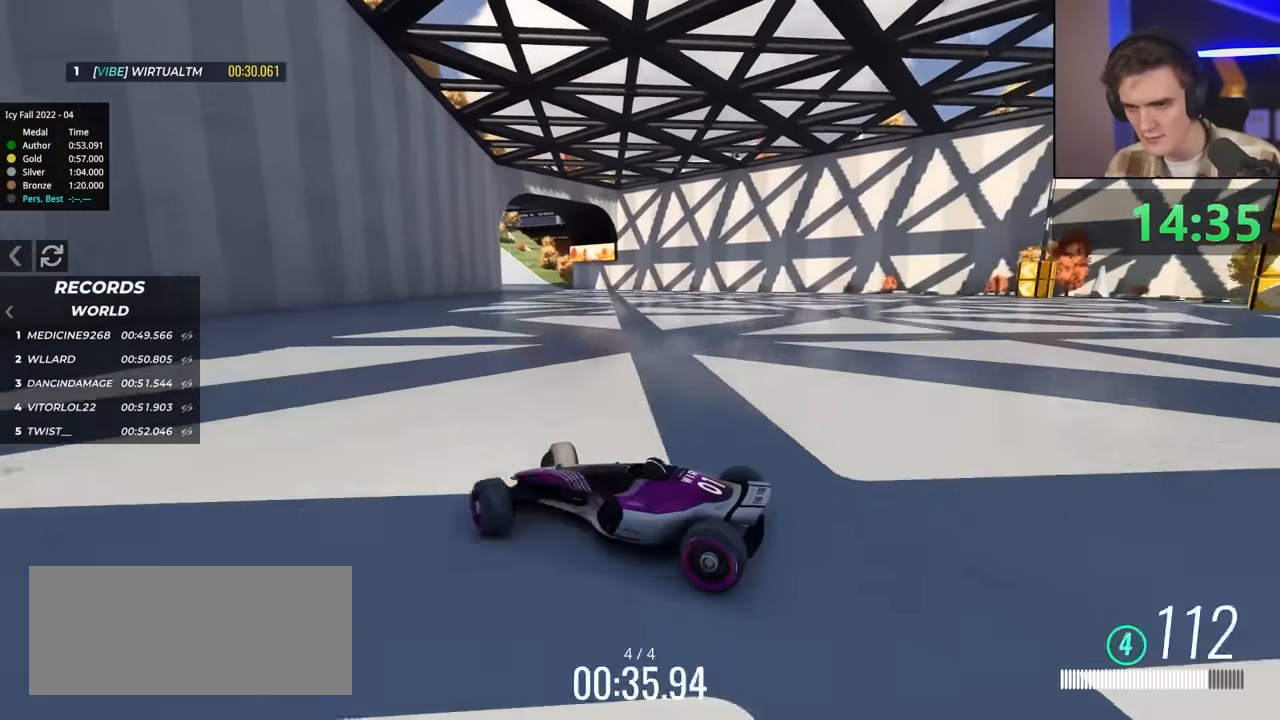
{"keys": ["right", "up"], "events": [[416, "brake", "down"], [450, "brake", "up"]]}
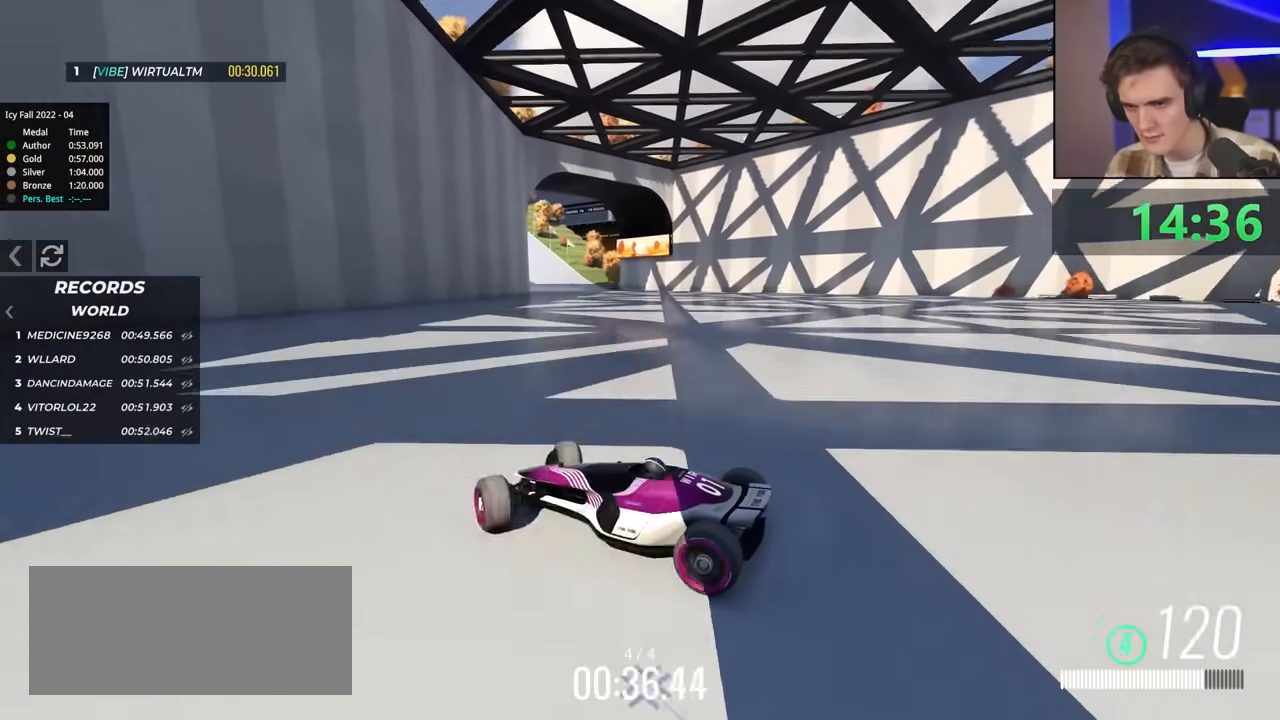
{"keys": ["right", "up"], "events": []}
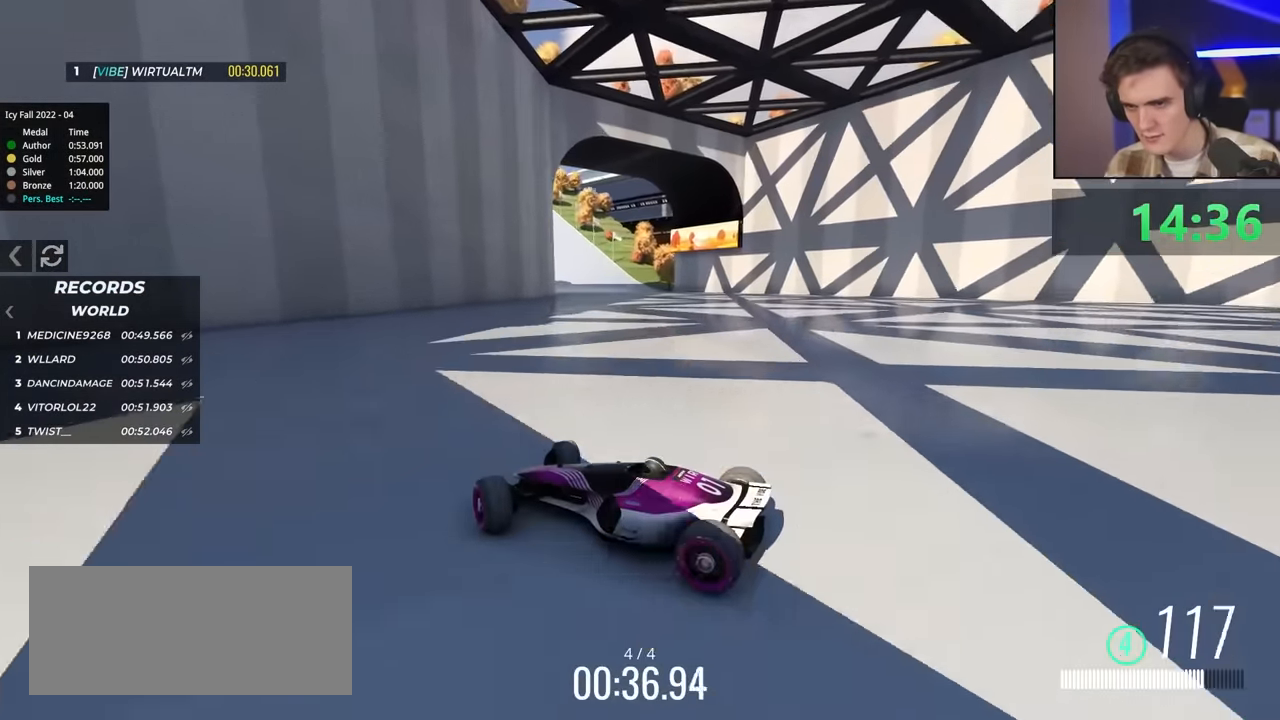
{"keys": ["right", "up"], "events": []}
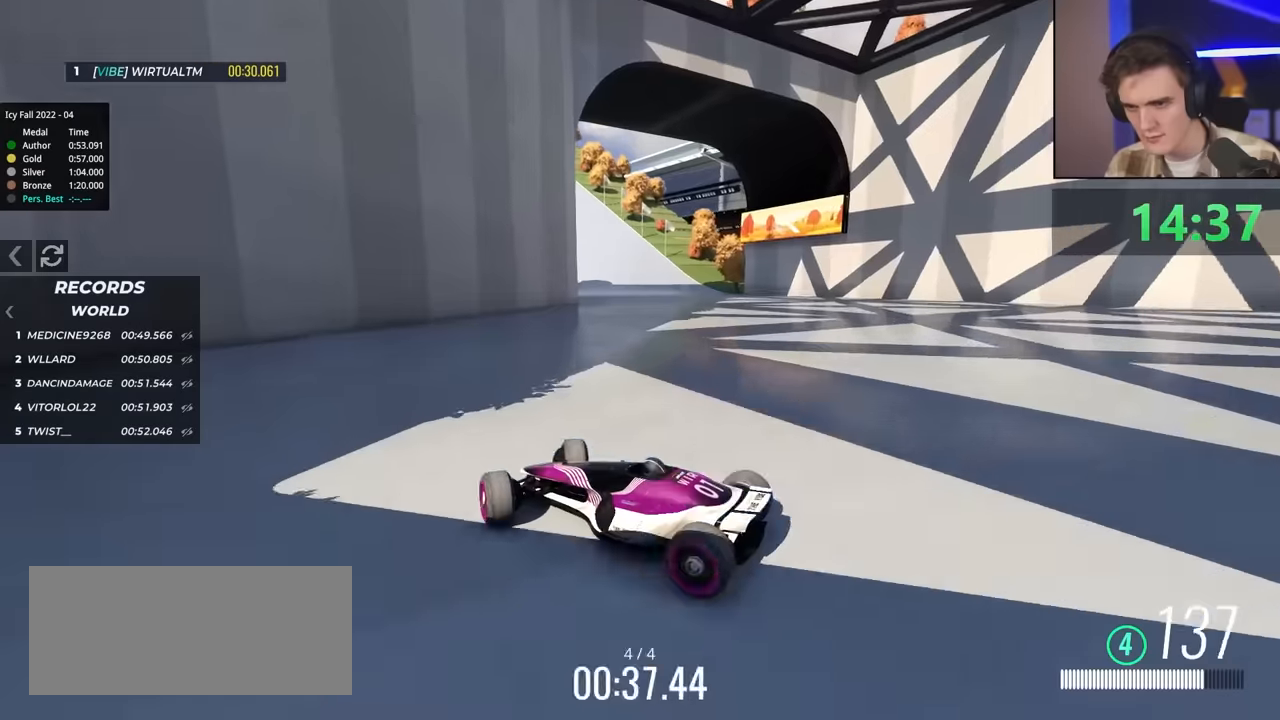
{"keys": ["right", "up"], "events": []}
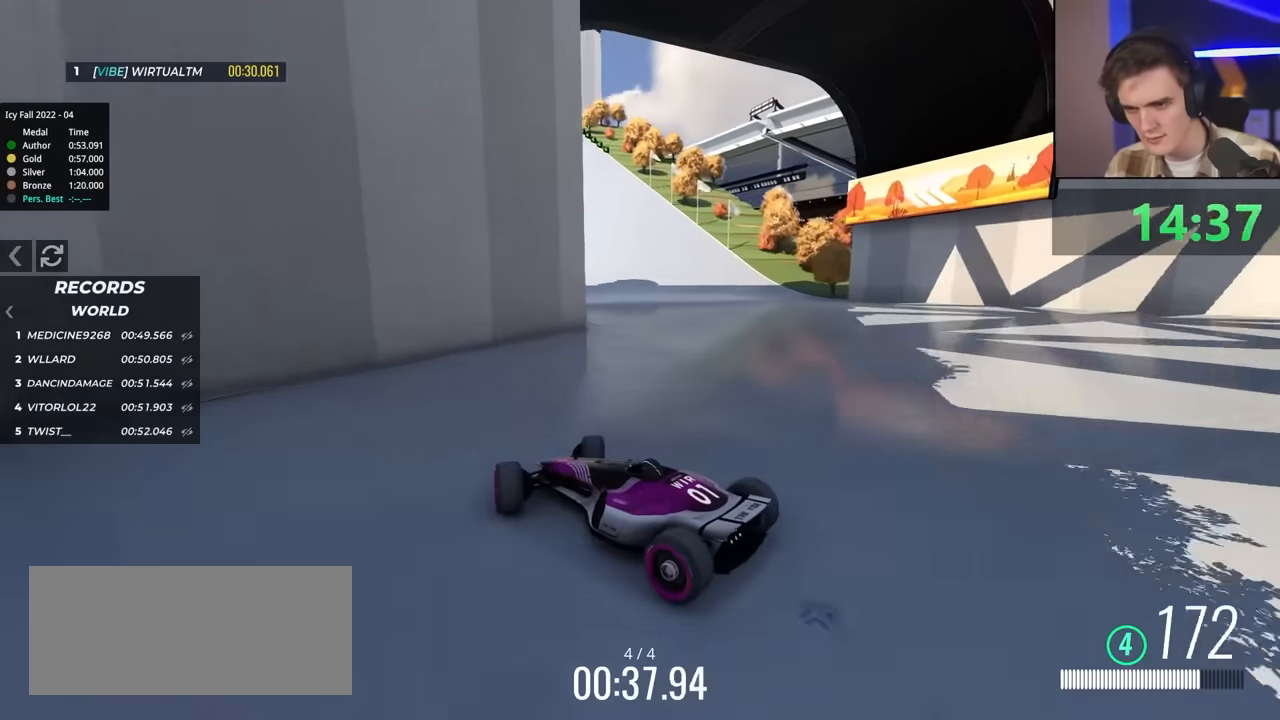
{"keys": ["left", "up"], "events": [[283, "right", "up"], [416, "left", "down"]]}
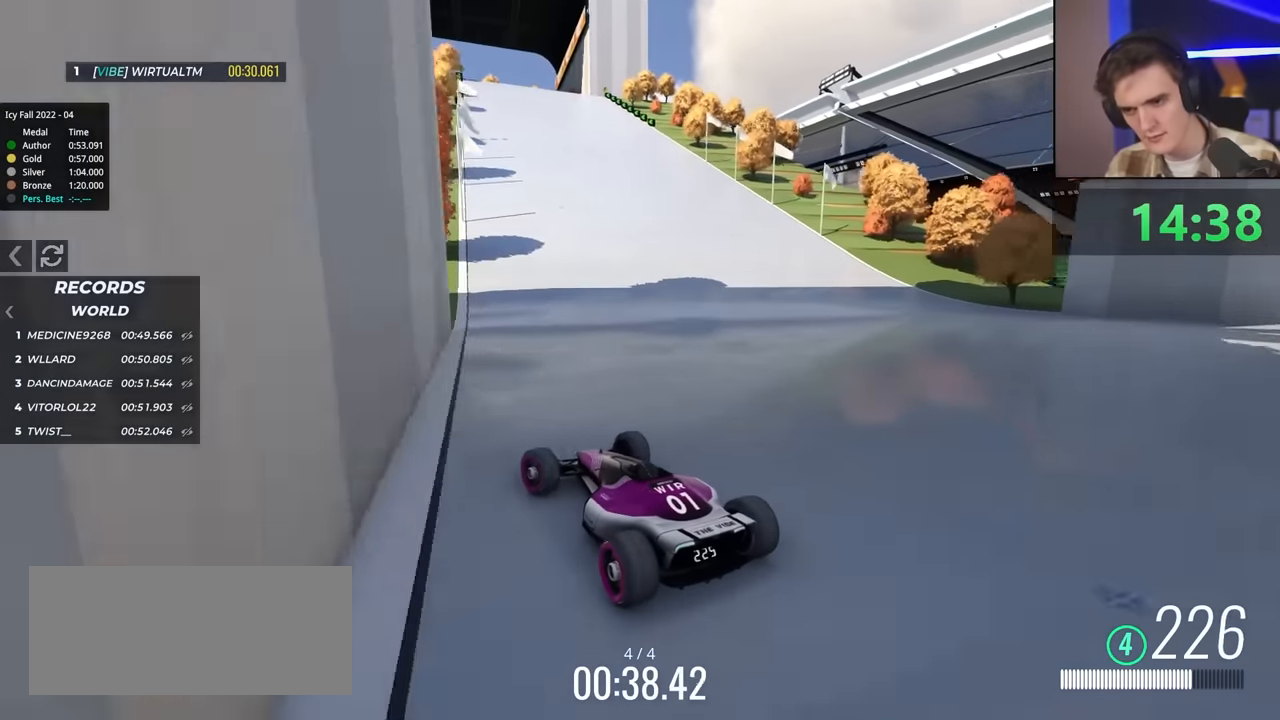
{"keys": ["up"], "events": [[83, "left", "up"]]}
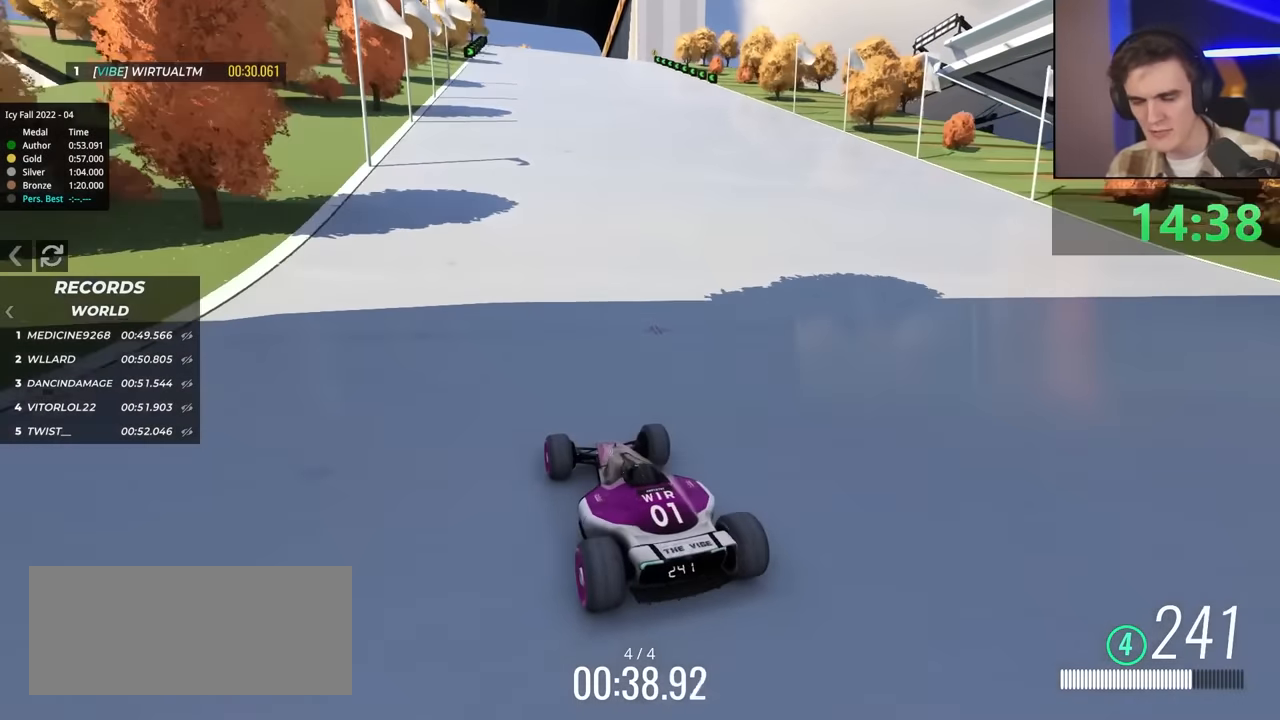
{"keys": ["up"], "events": []}
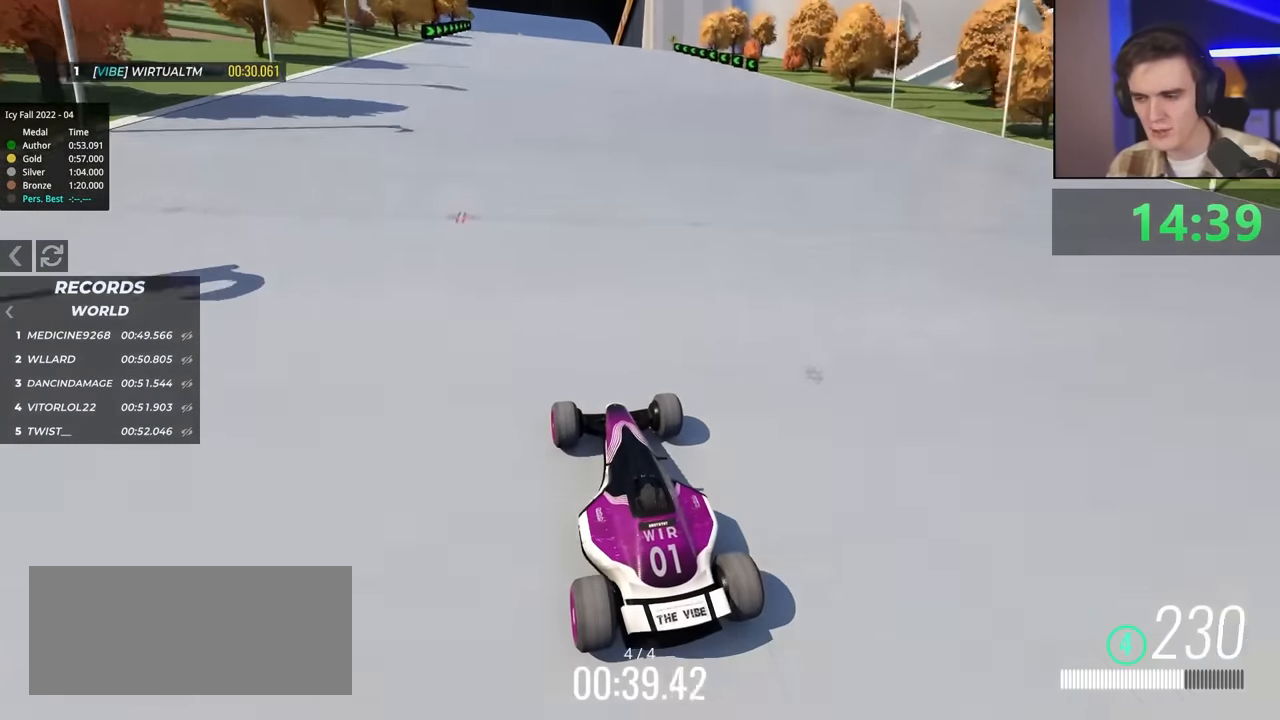
{"keys": ["up"], "events": []}
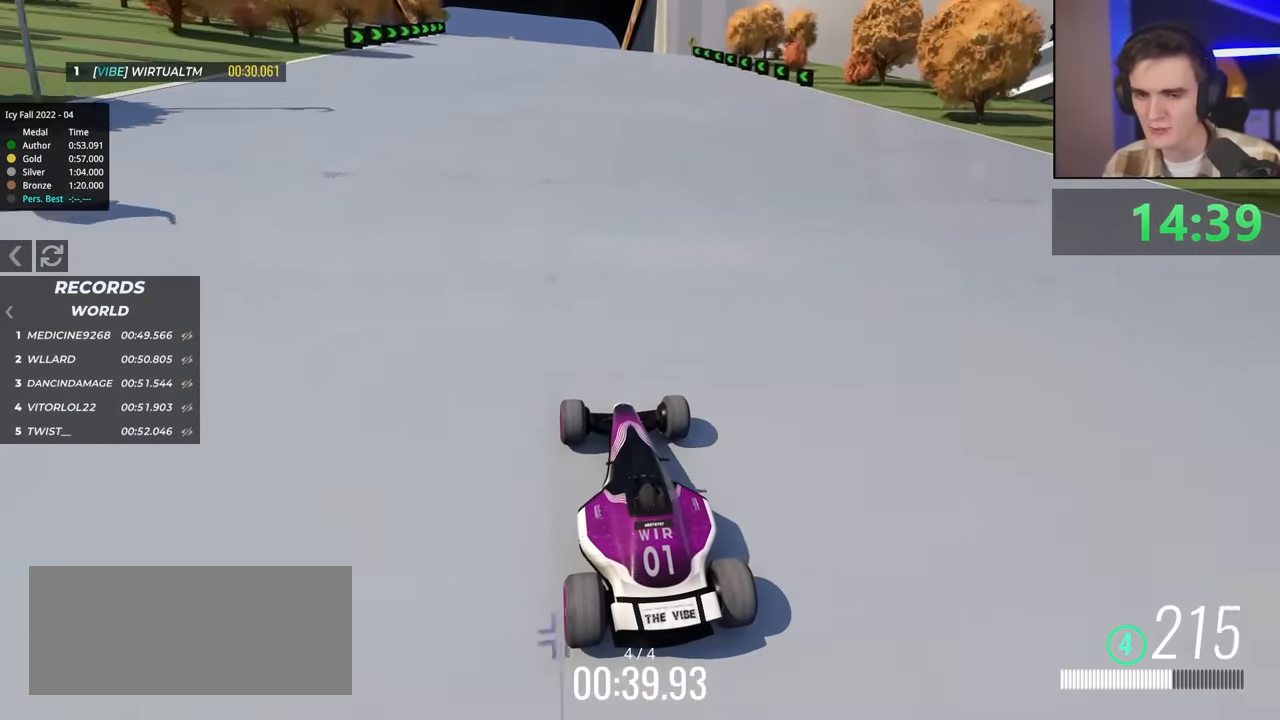
{"keys": ["up"], "events": [[316, "left", "down"], [366, "left", "up"]]}
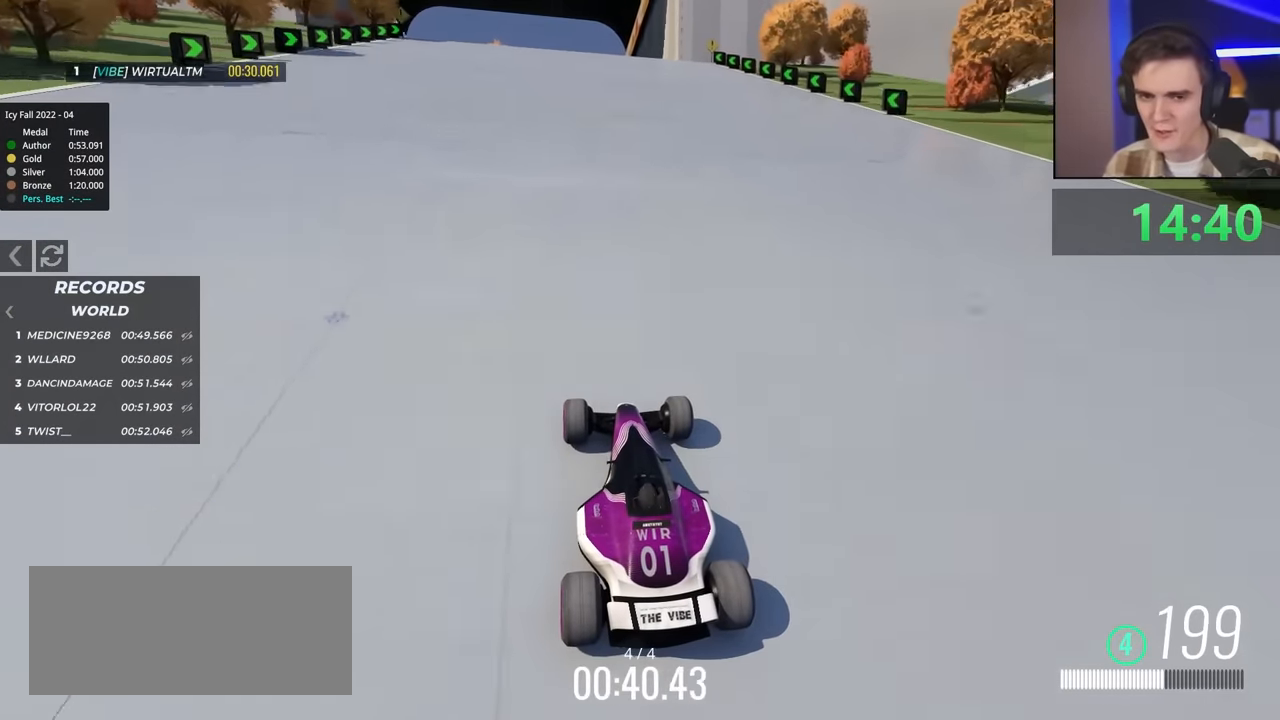
{"keys": ["up"], "events": []}
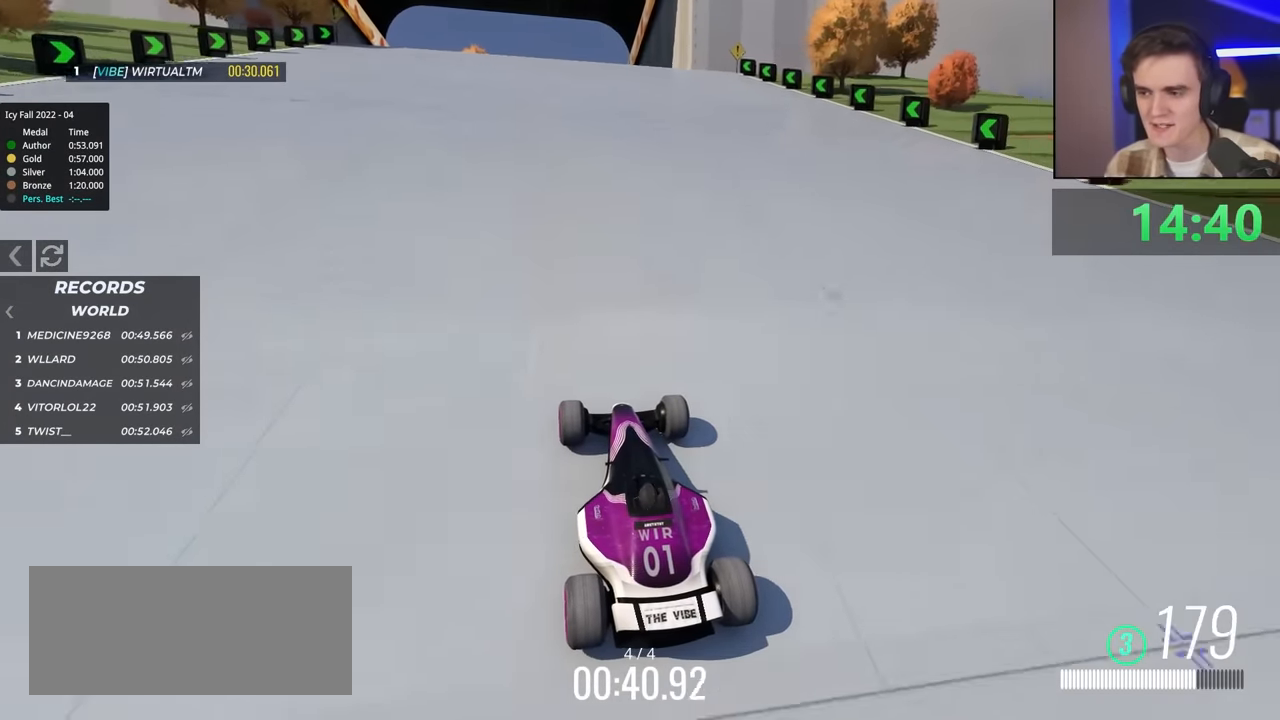
{"keys": ["up"], "events": []}
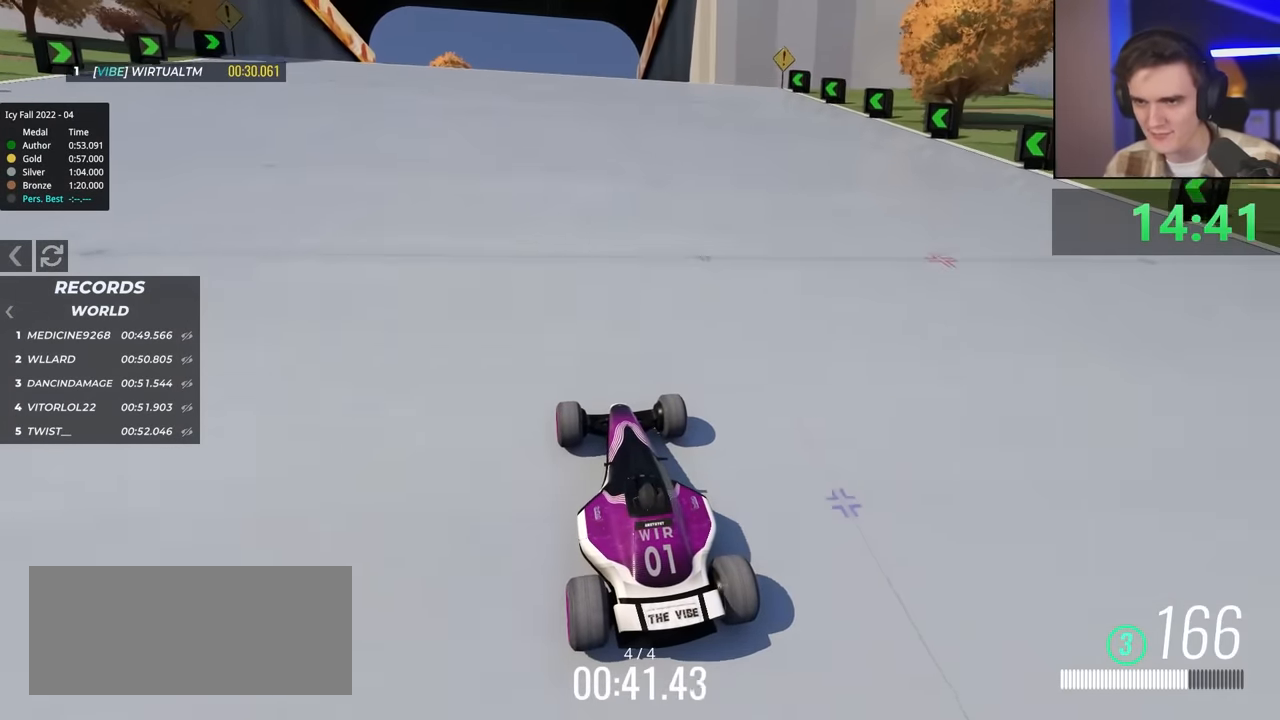
{"keys": ["up"], "events": []}
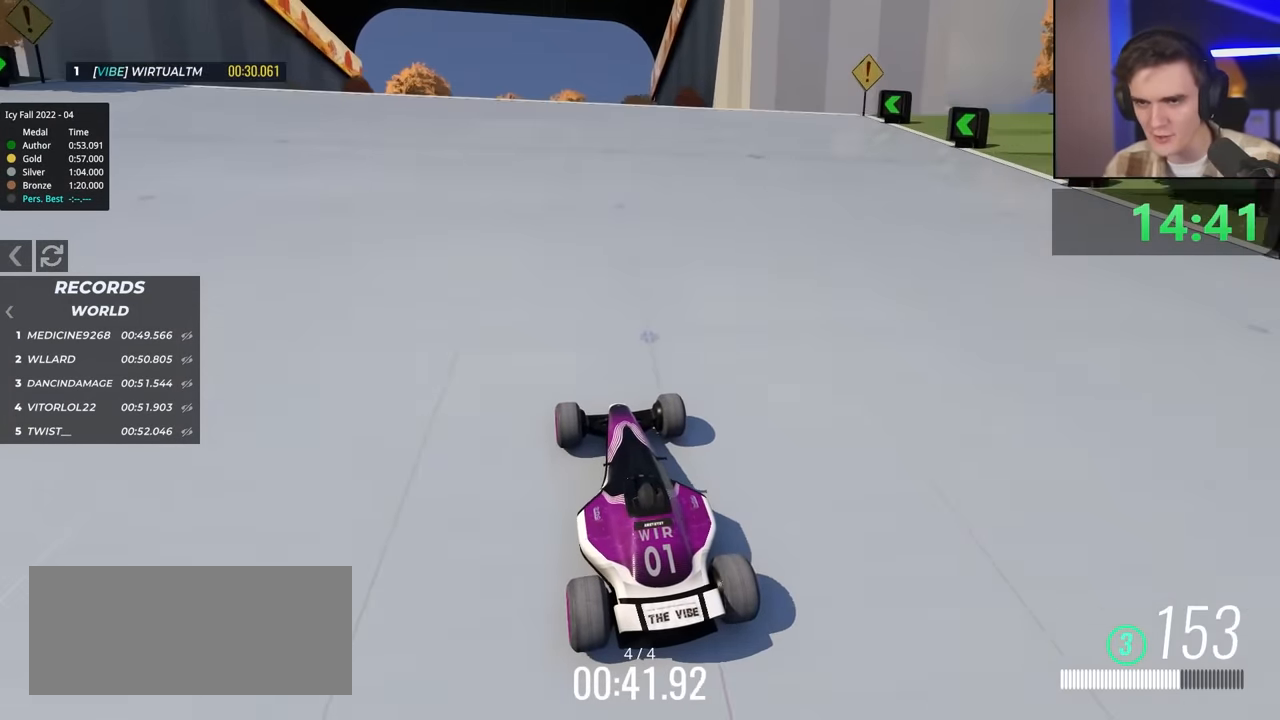
{"keys": ["up"], "events": []}
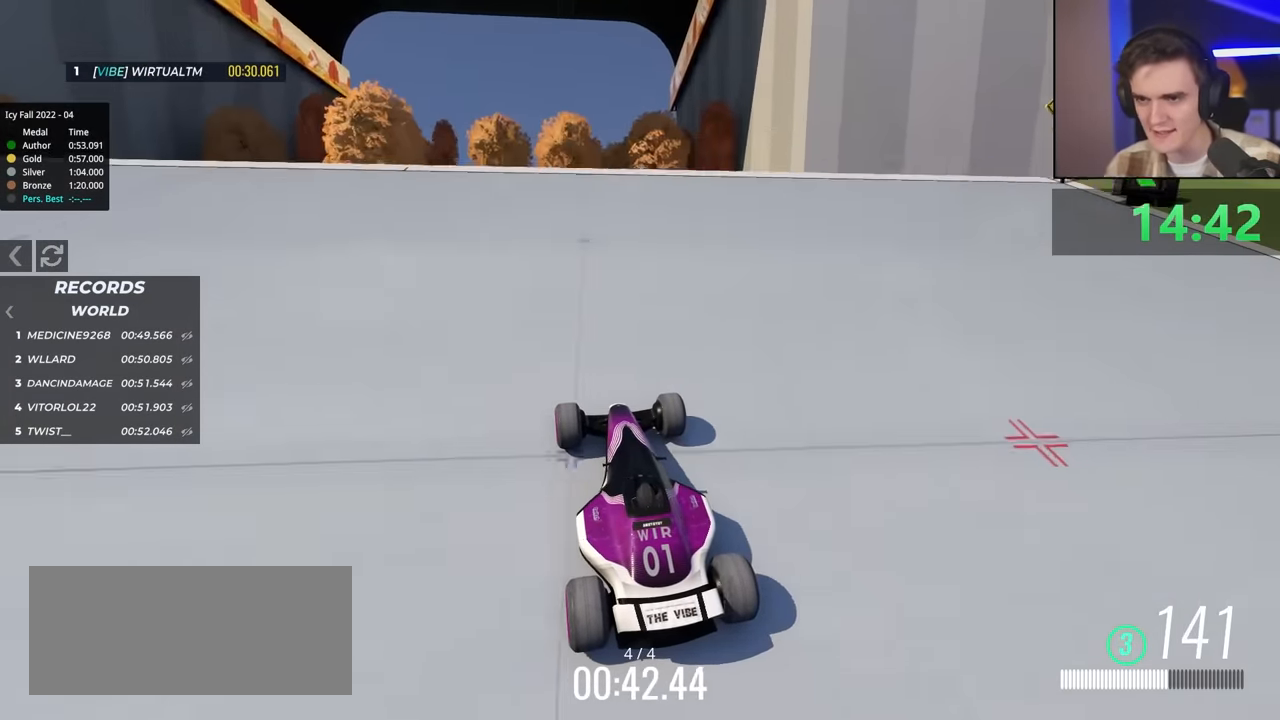
{"keys": ["up"], "events": []}
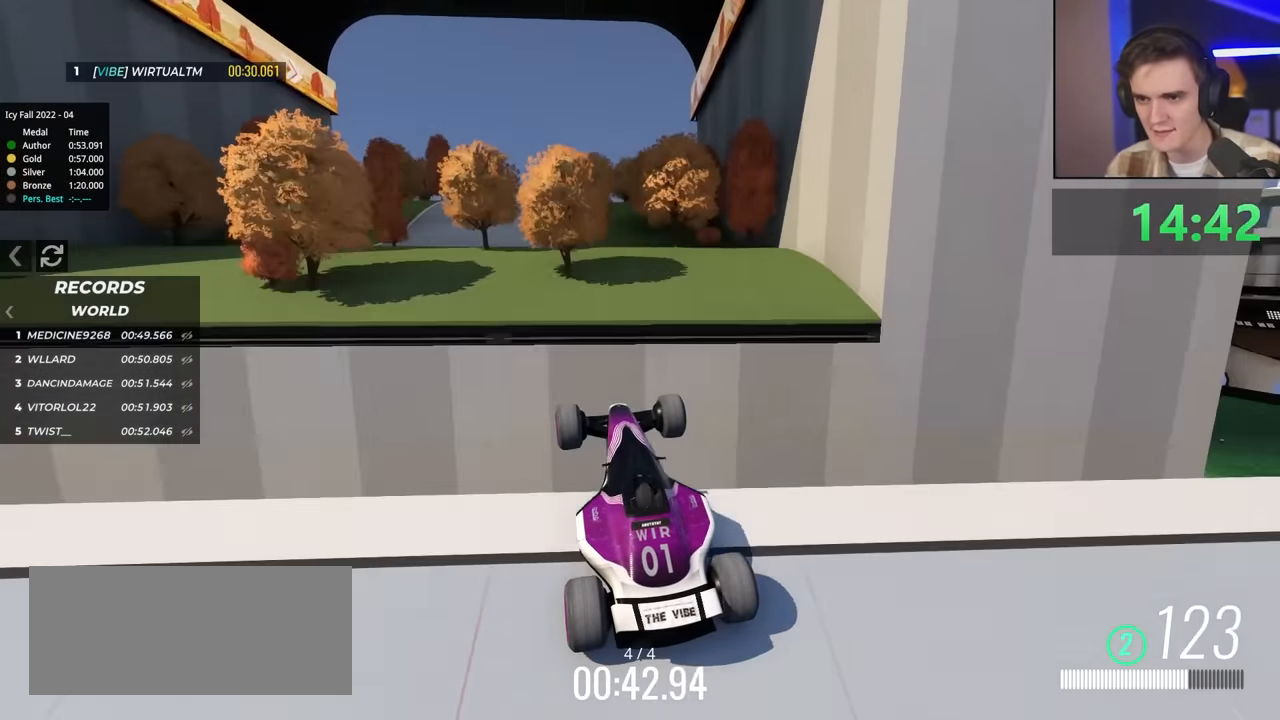
{"keys": ["up"], "events": []}
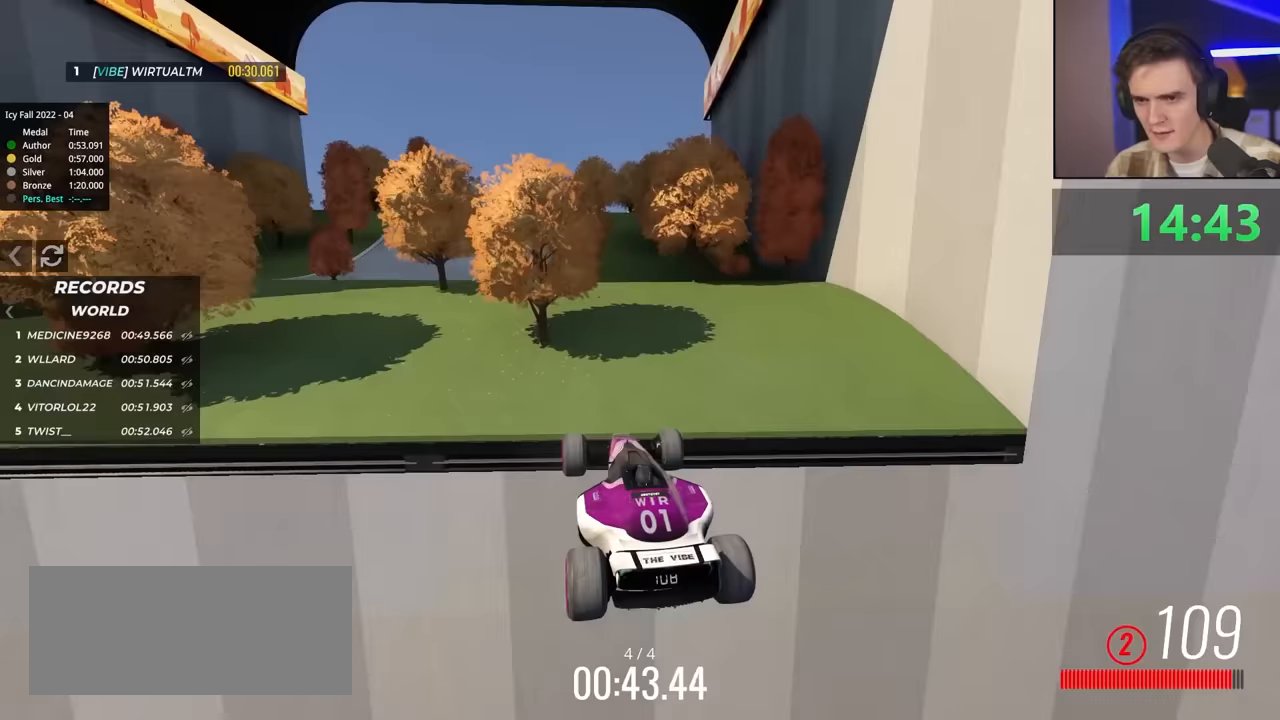
{"keys": ["up"], "events": [[33, "brake", "down"], [83, "brake", "up"]]}
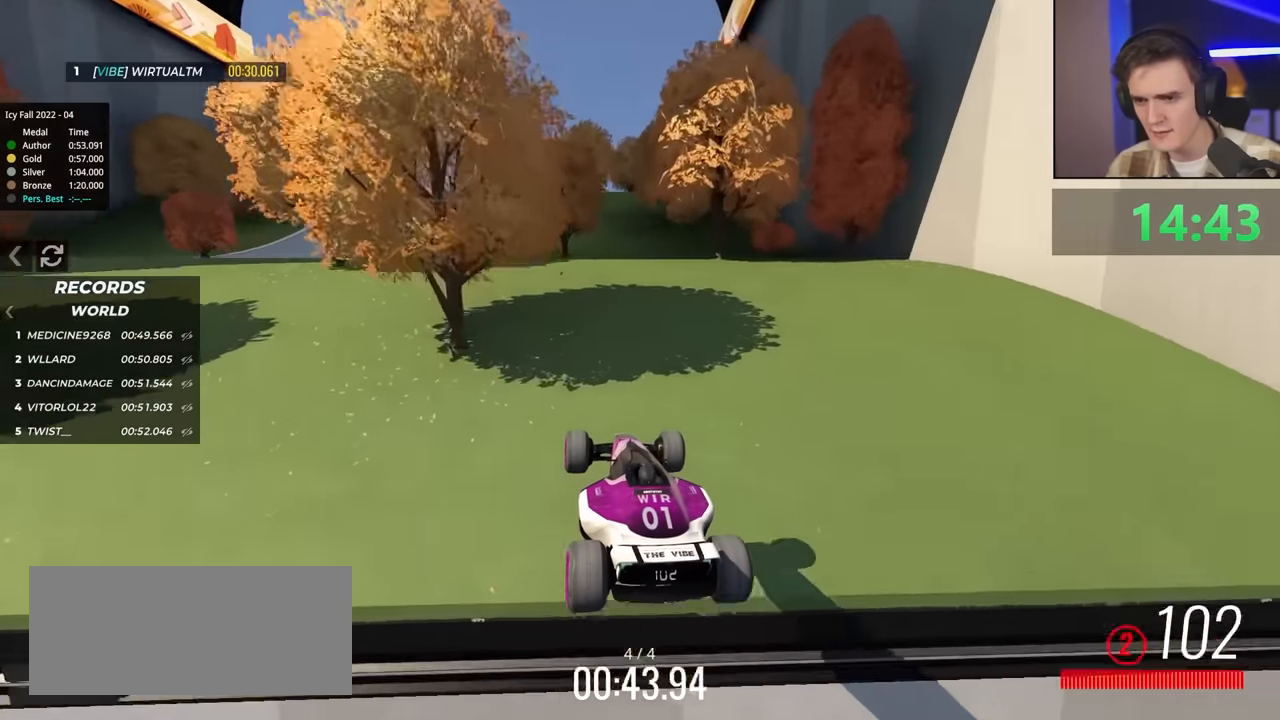
{"keys": ["right", "up"], "events": [[417, "right", "down"]]}
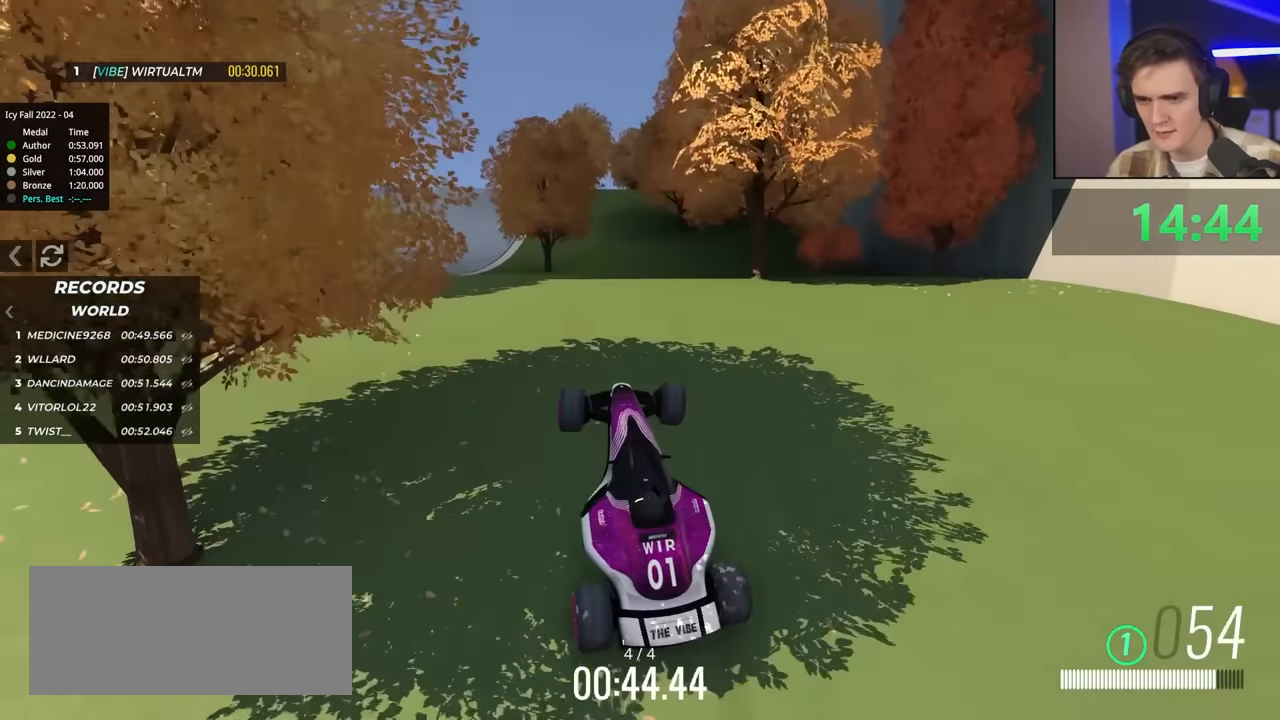
{"keys": ["up"], "events": [[17, "right", "up"], [250, "left", "down"], [383, "left", "up"]]}
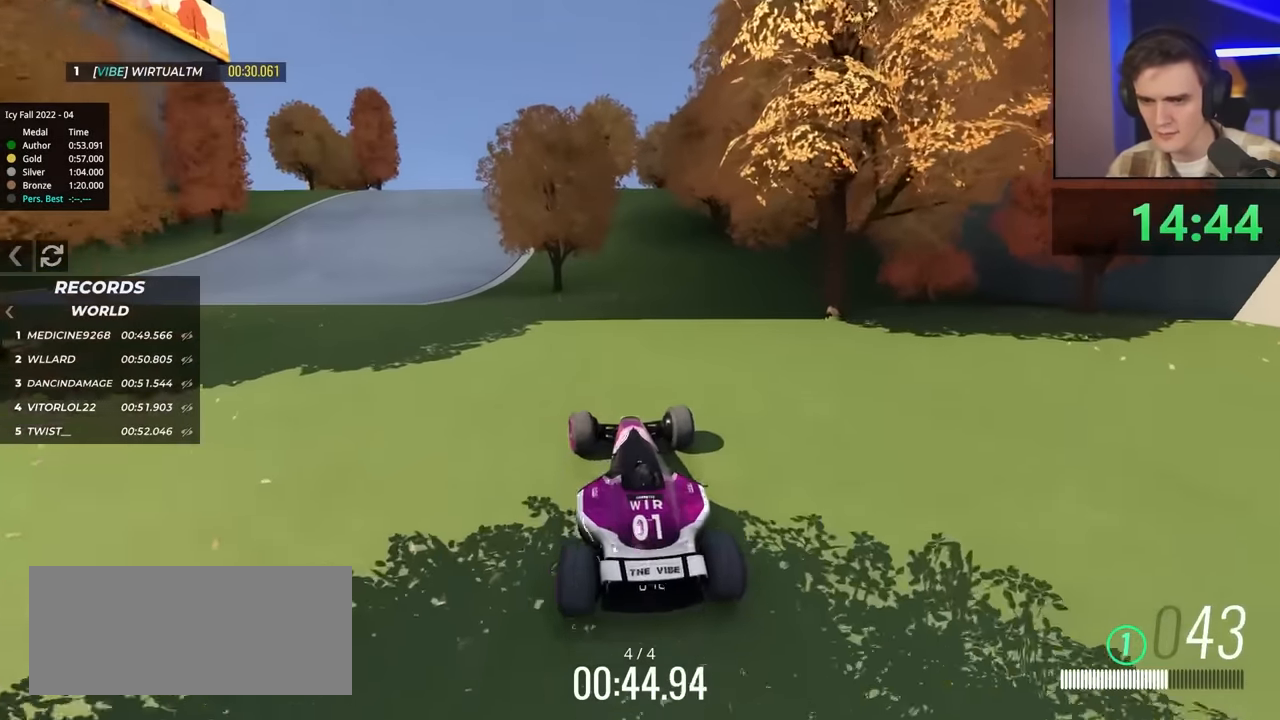
{"keys": ["up"], "events": [[33, "left", "down"], [117, "left", "up"], [367, "left", "down"], [450, "left", "up"]]}
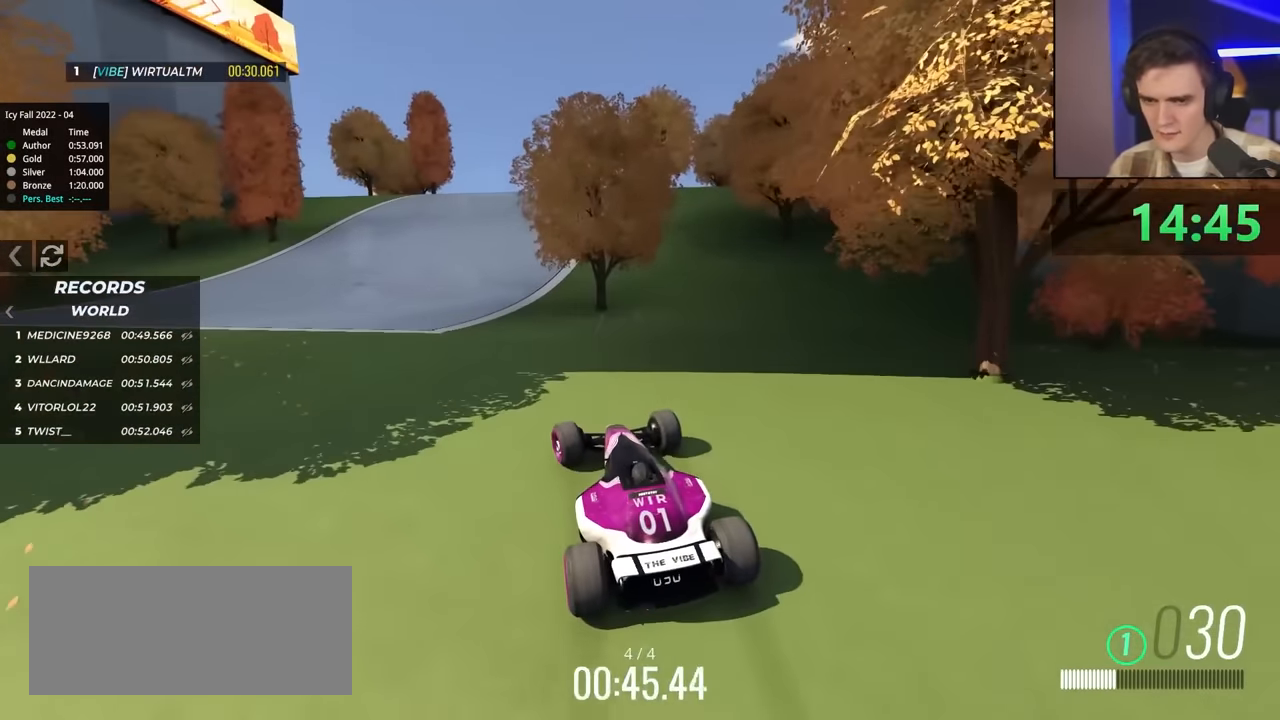
{"keys": ["up"], "events": [[200, "left", "down"], [300, "left", "up"]]}